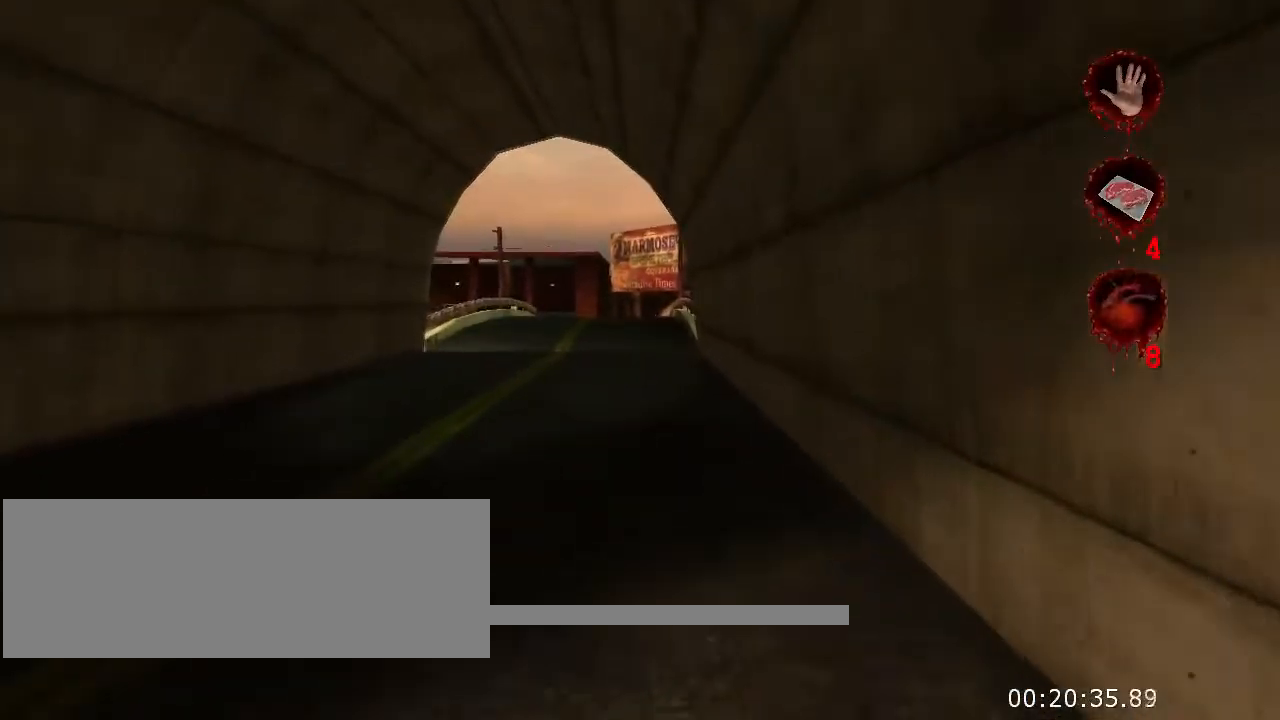
Gameplay with keyboard and mouse; each line is a JSON object with the keys and mouse buttons held at the frame after it. "events" lists presses ("down") and releases ("up") of "a", "ctrl", "d", "e", "f", "q", "r", "s", "space", "t", "w", "mouse_left", "mouse_right", "mouse_wheel_up" and "mouse_wheel_down" between this image and that frame as [ms after this image, input, new state], when the widget could be followed in between. "mouse_left", "mouse_right", "mouse_wheel_up", "mouse_wheel_down" = the "left", "right", "wheel_up", "wheel_down" buttons of the "mouse" list. No other keys are recorded. Not read: mouse_move.
{"keys": ["w"], "mouse": [], "events": []}
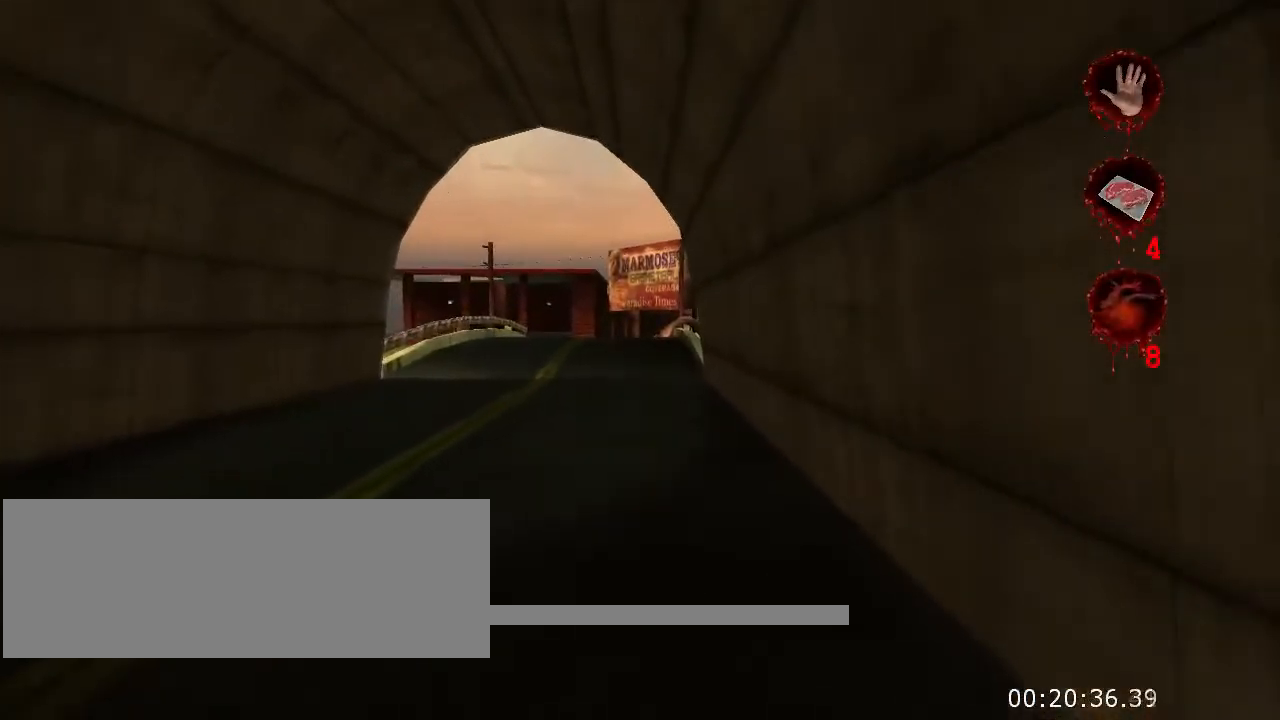
{"keys": ["w"], "mouse": [], "events": []}
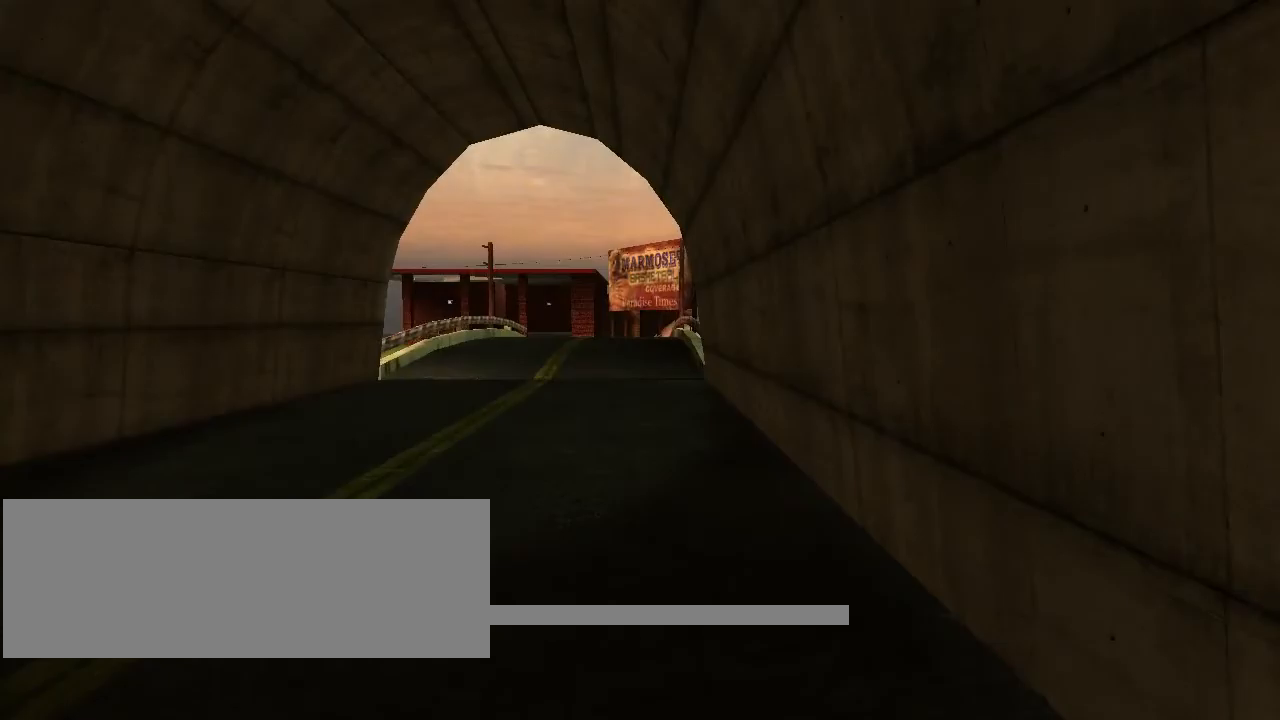
{"keys": [], "mouse": [], "events": [[433, "w", "up"]]}
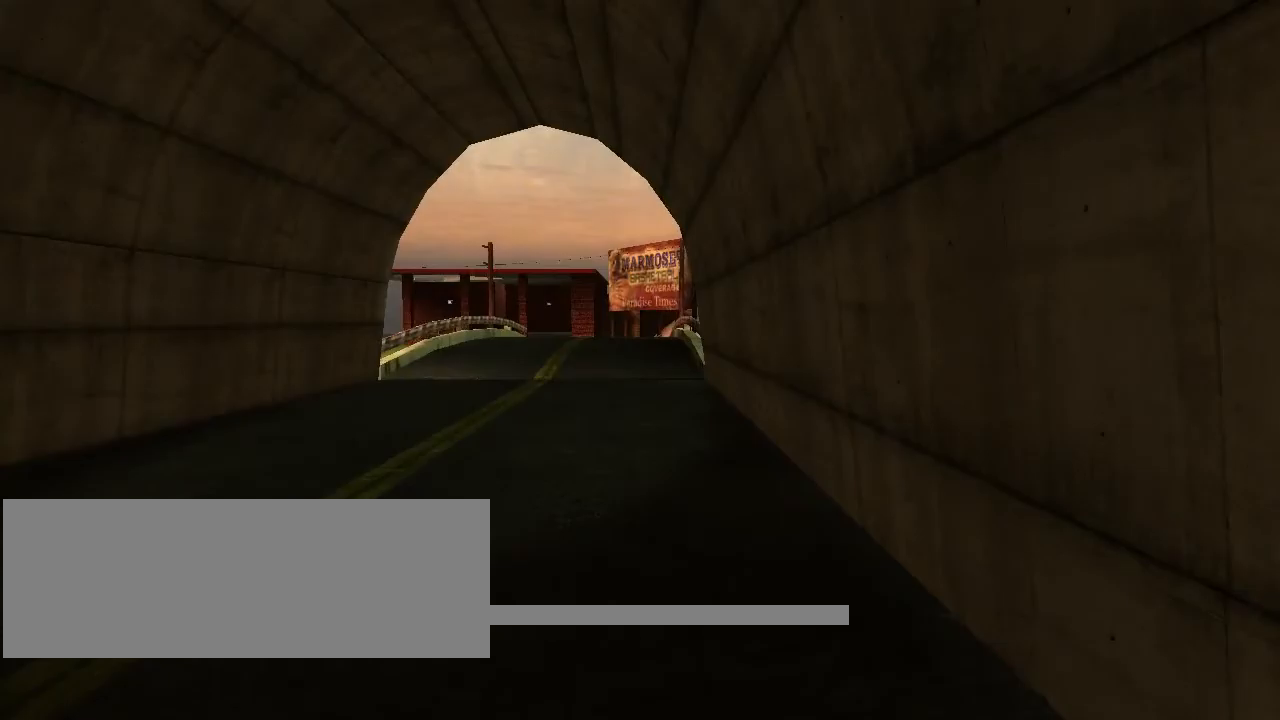
{"keys": [], "mouse": [], "events": []}
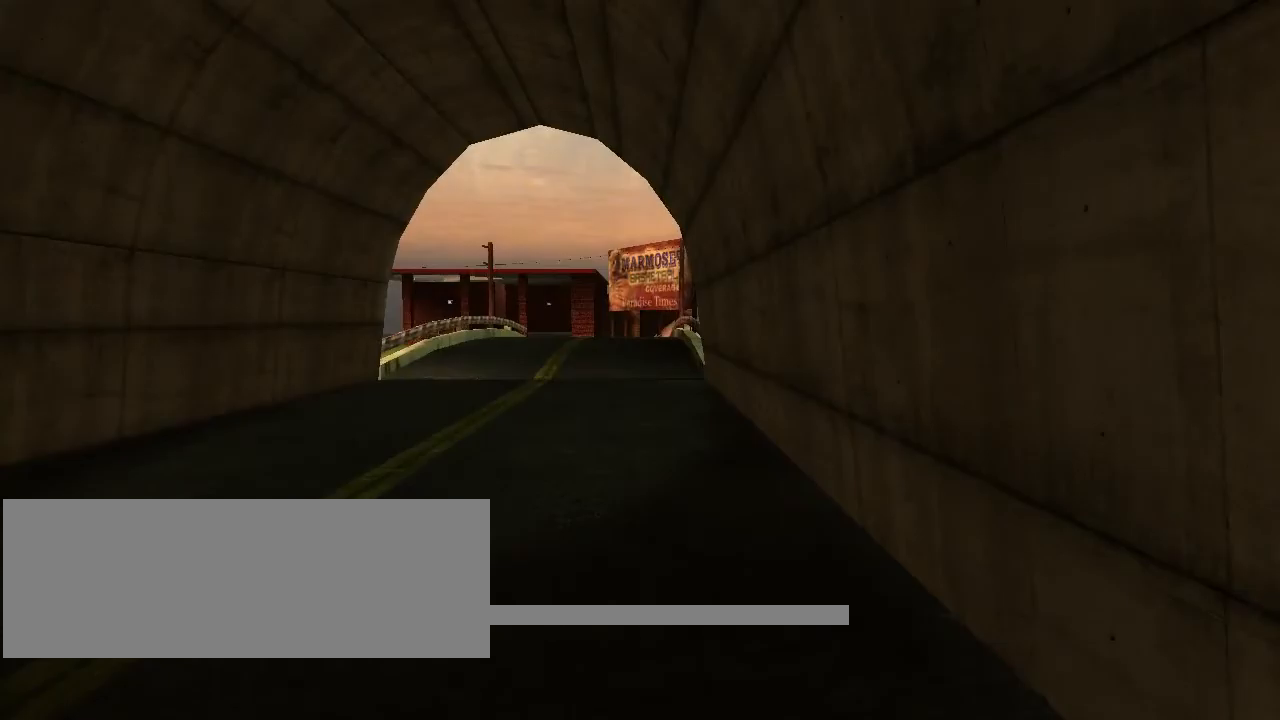
{"keys": [], "mouse": [], "events": []}
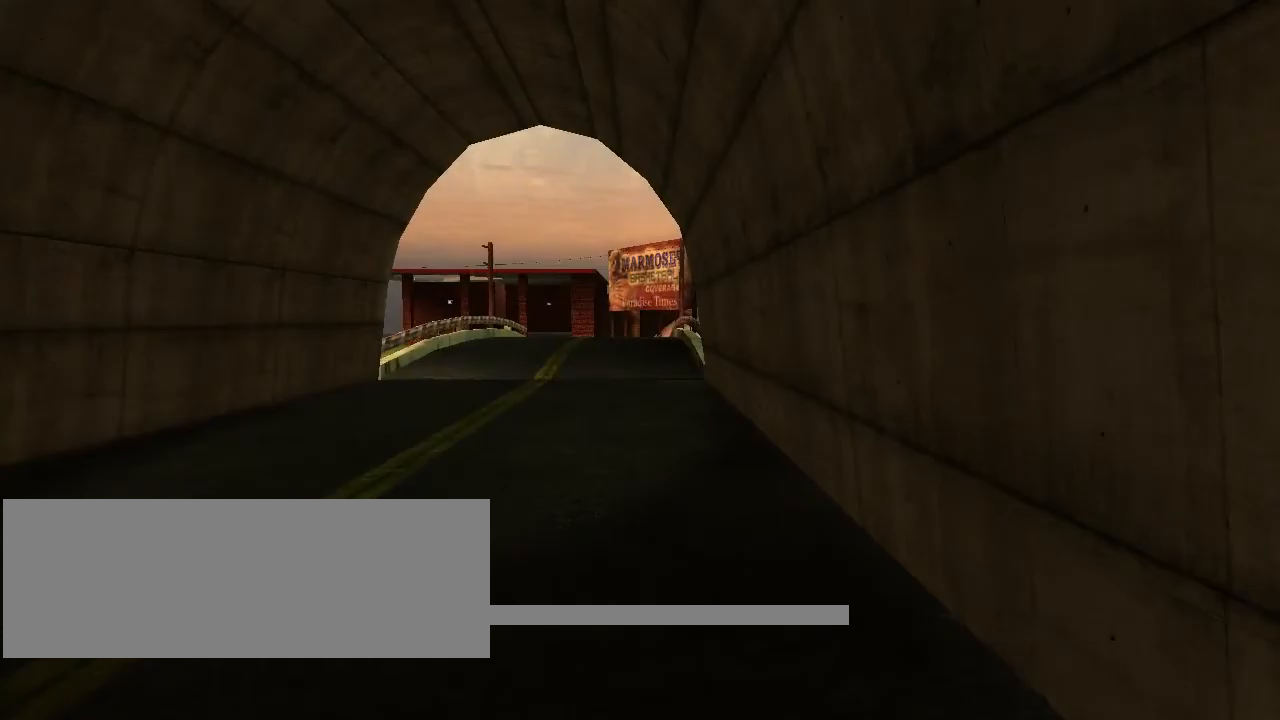
{"keys": ["w"], "mouse": [], "events": [[300, "w", "down"]]}
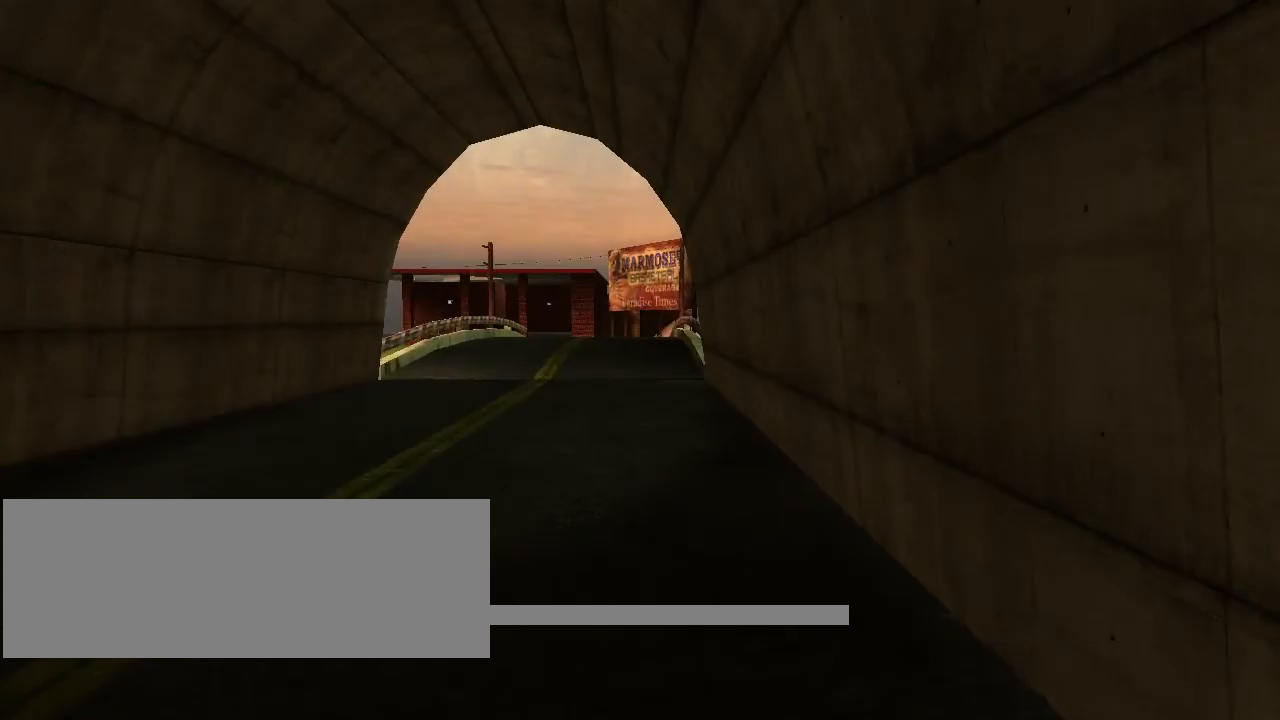
{"keys": ["w"], "mouse": [], "events": []}
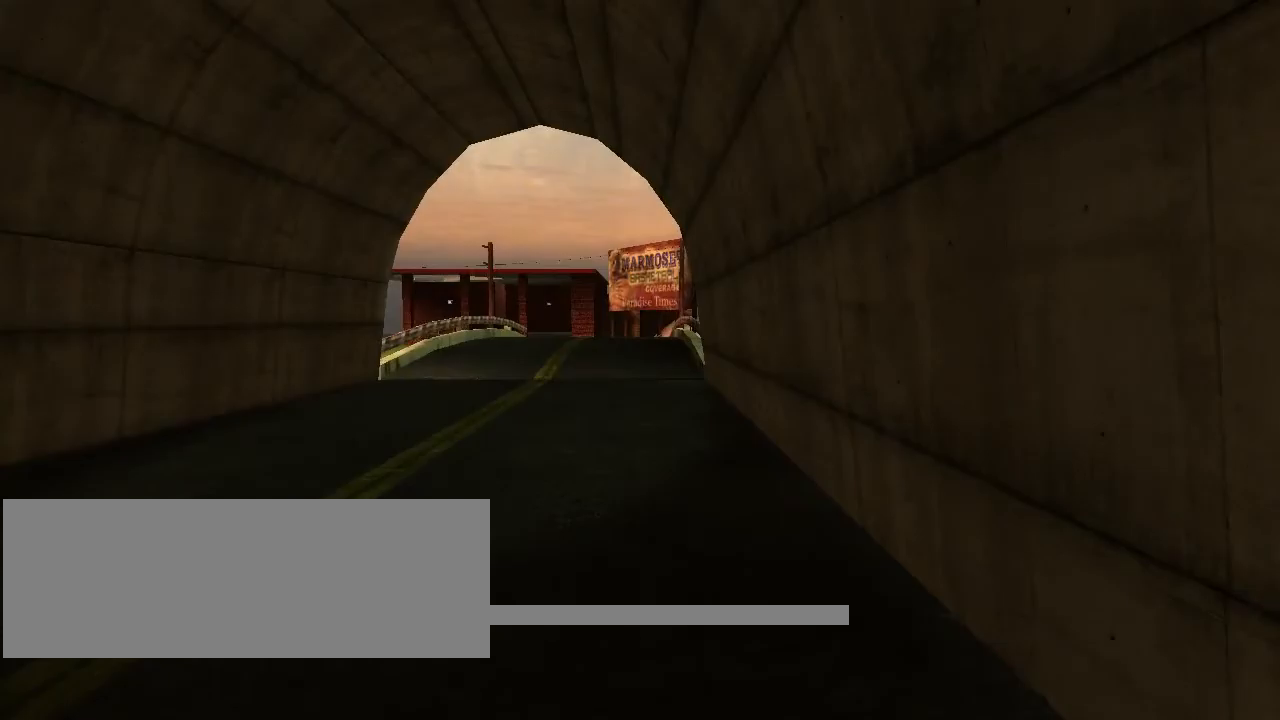
{"keys": ["w"], "mouse": [], "events": []}
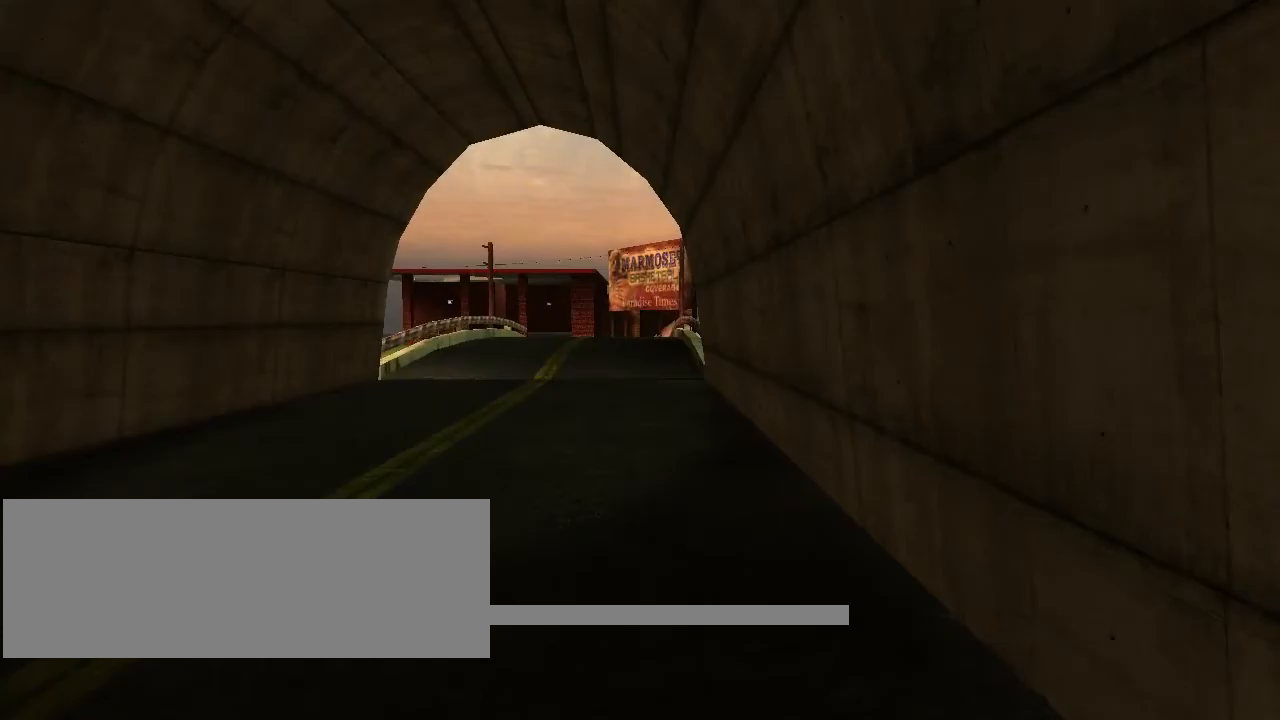
{"keys": ["w"], "mouse": [], "events": []}
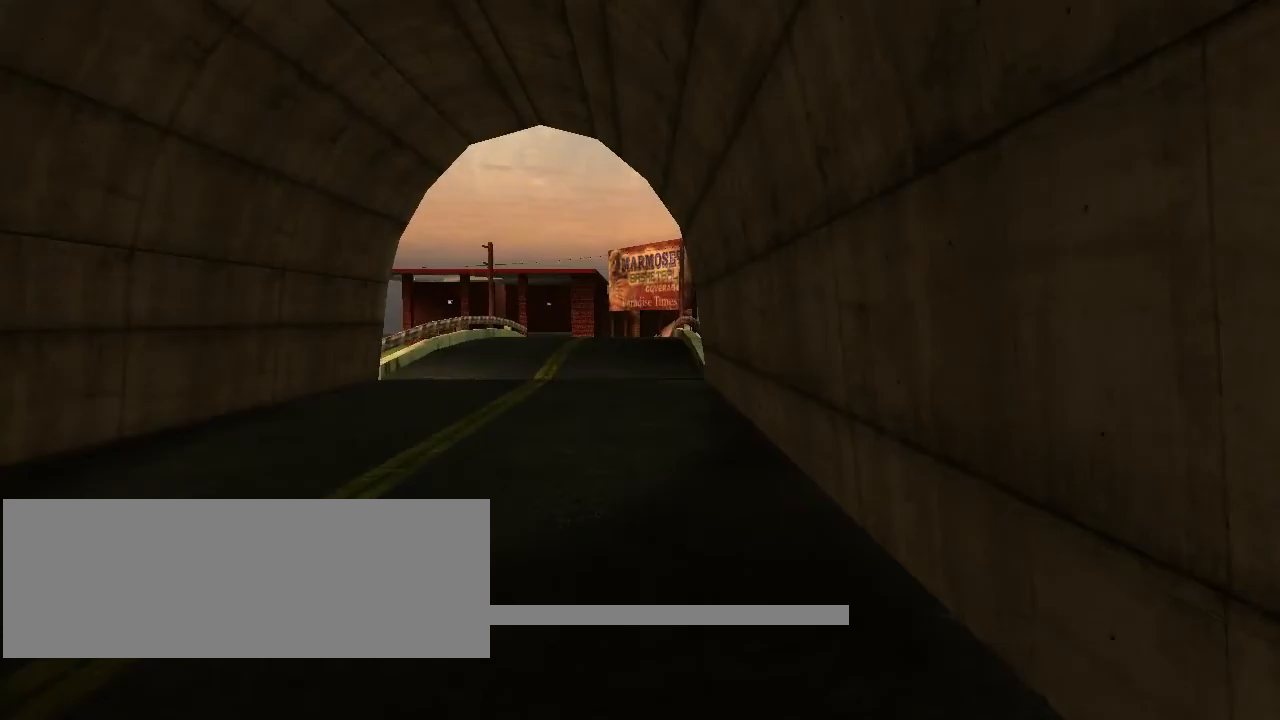
{"keys": ["w"], "mouse": [], "events": []}
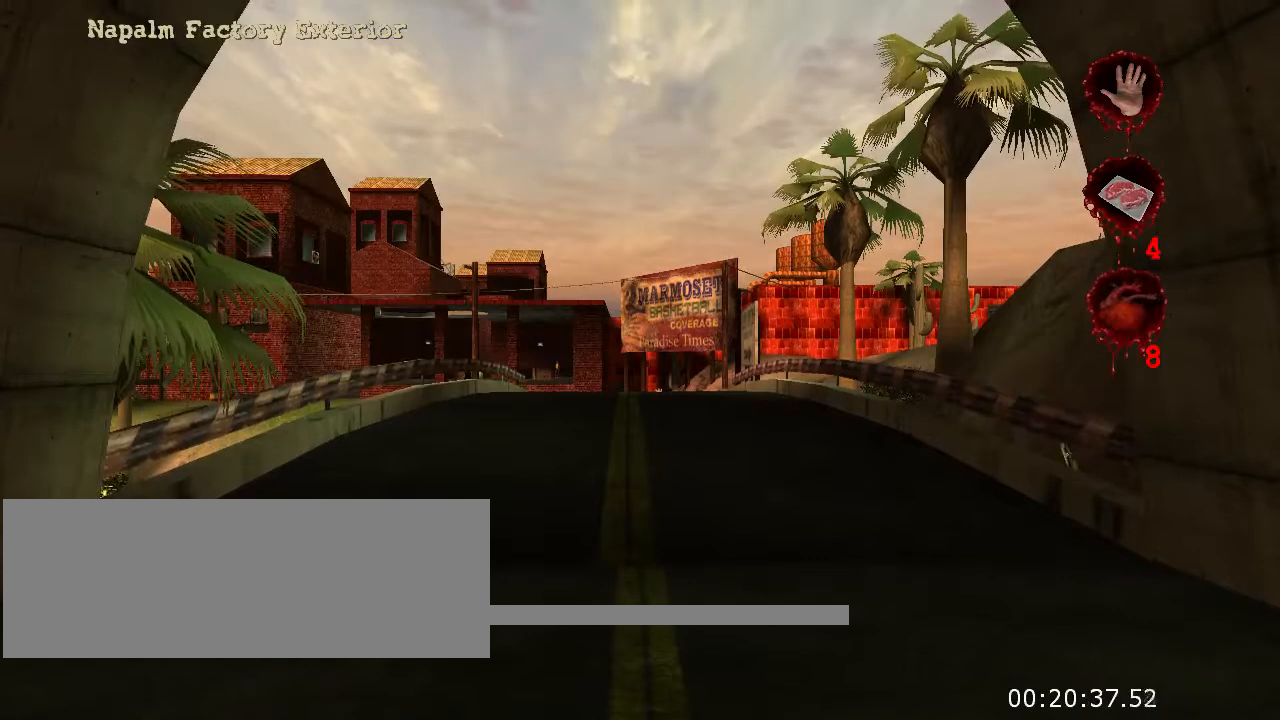
{"keys": ["w"], "mouse": [], "events": []}
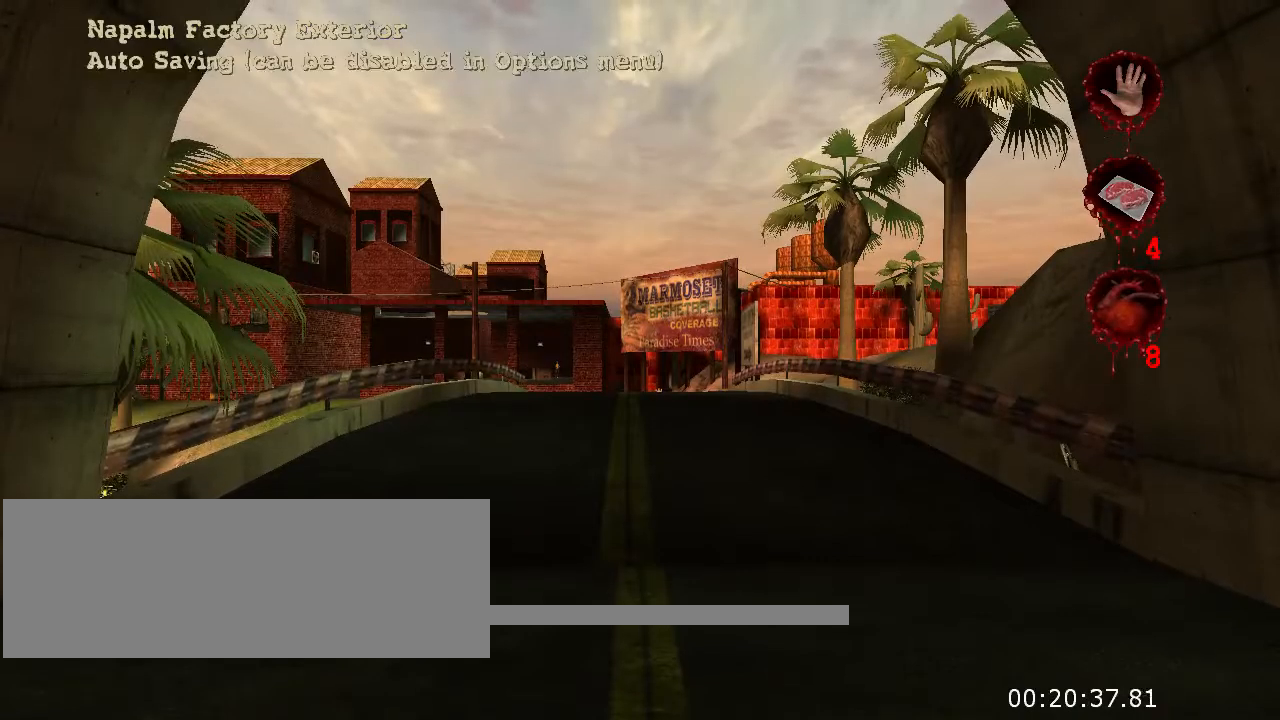
{"keys": ["w"], "mouse": [], "events": []}
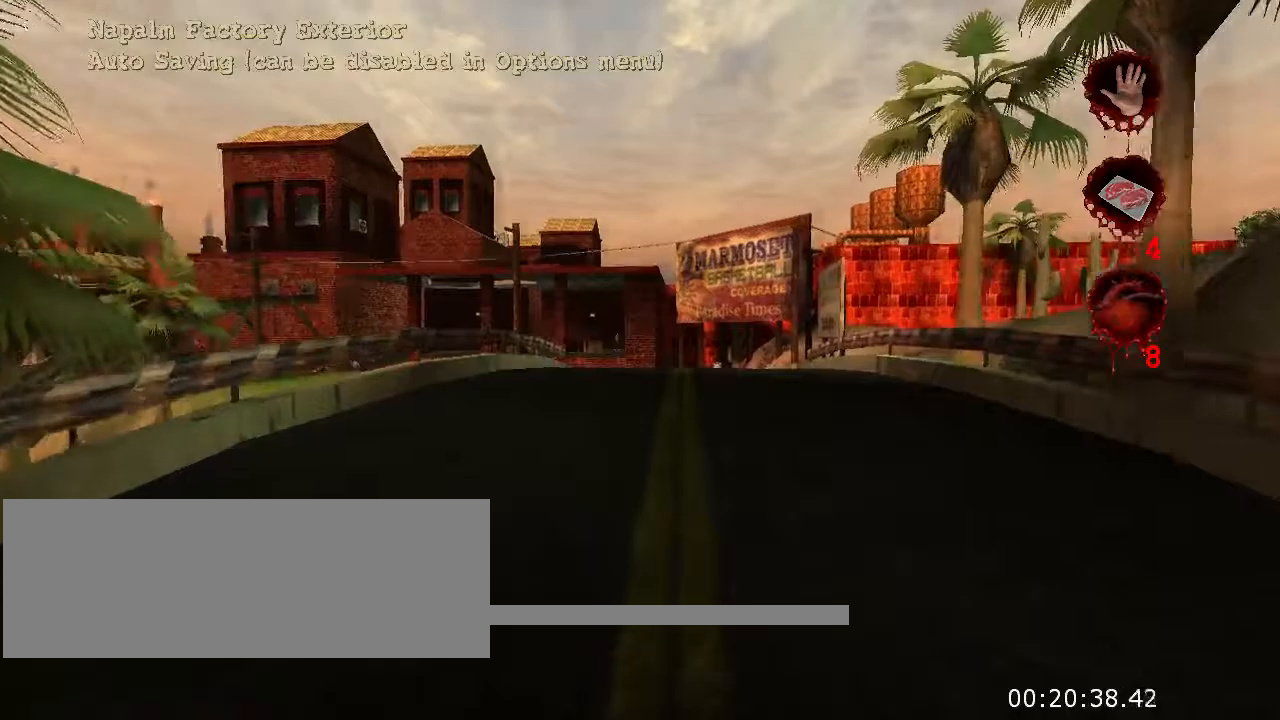
{"keys": ["w"], "mouse": [], "events": []}
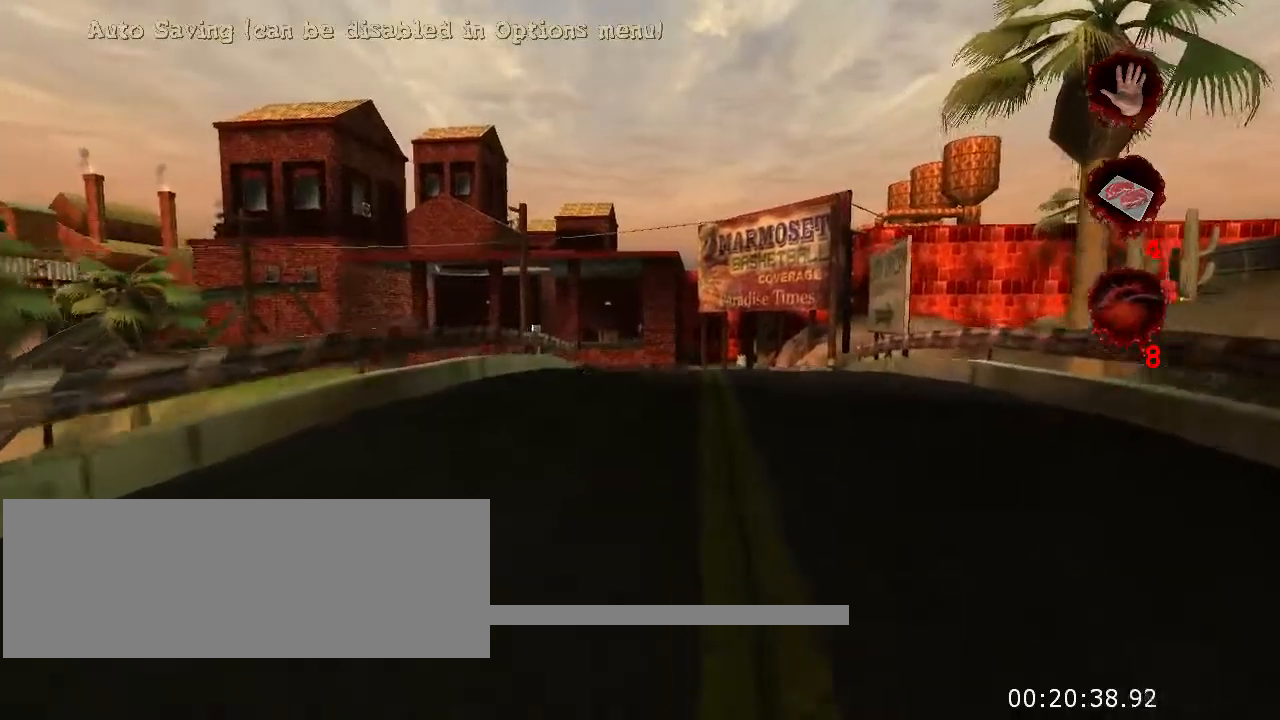
{"keys": ["w"], "mouse": [], "events": []}
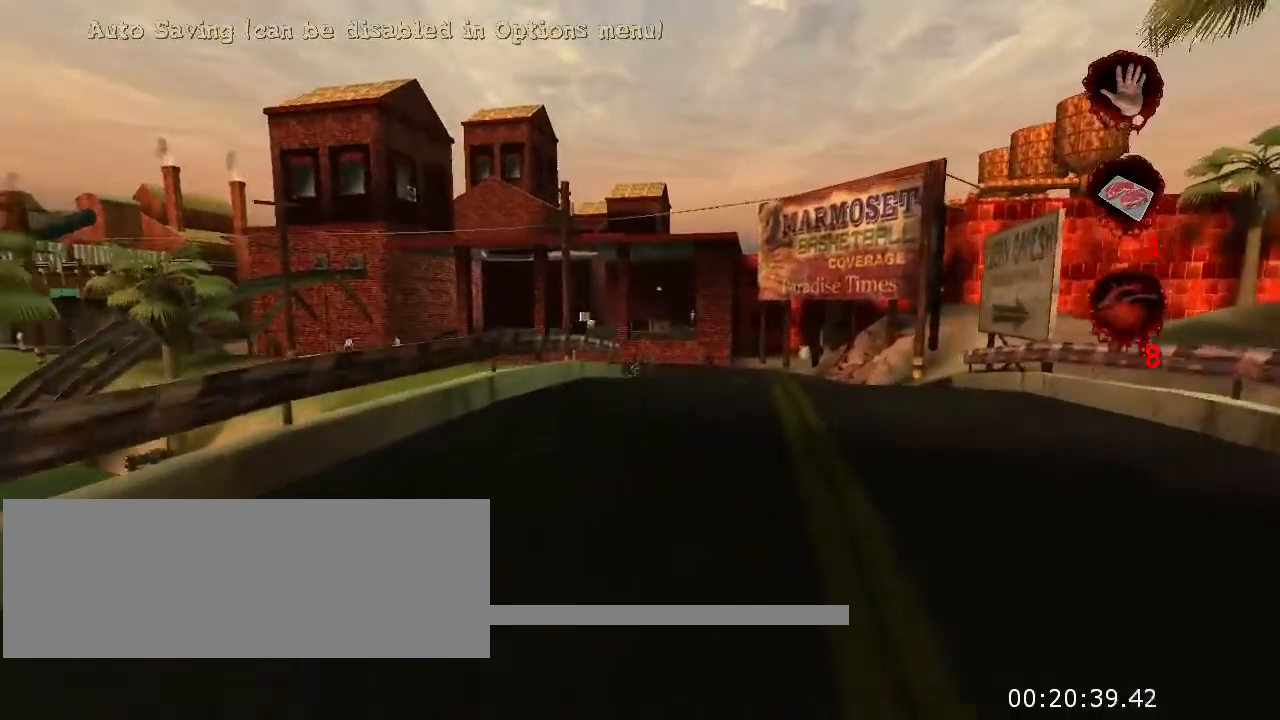
{"keys": ["w"], "mouse": [], "events": []}
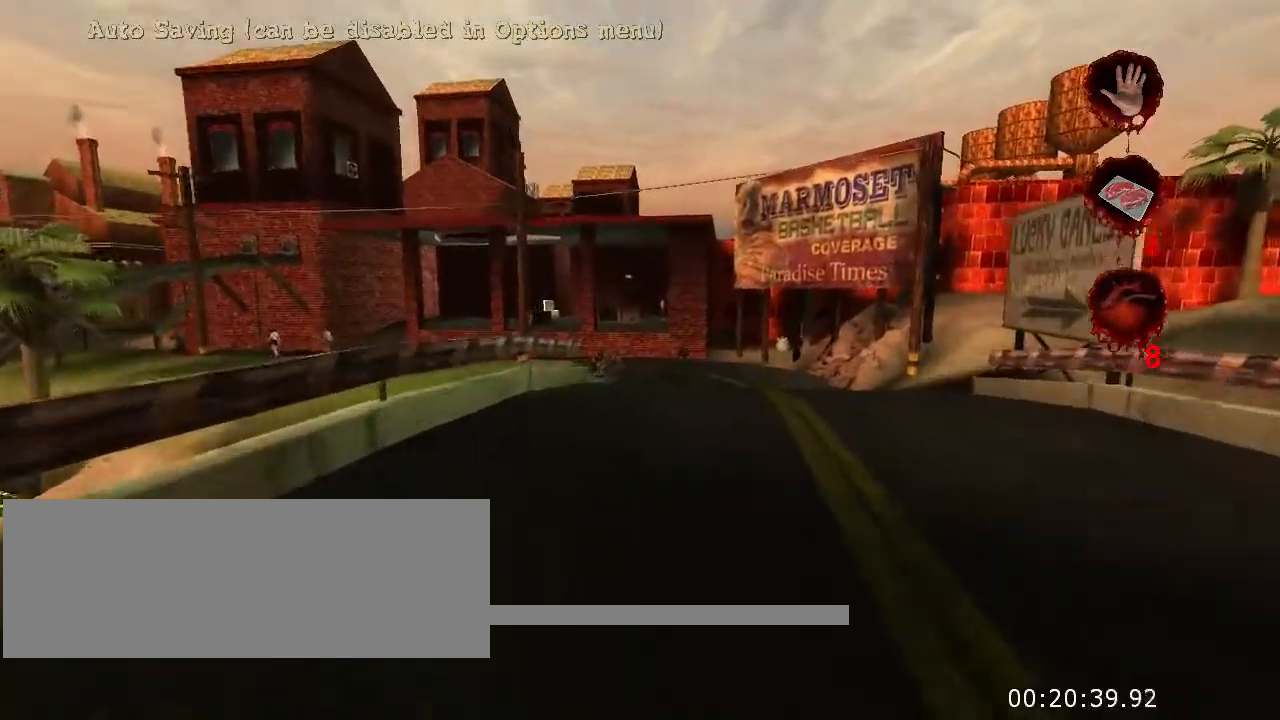
{"keys": ["w"], "mouse": [], "events": []}
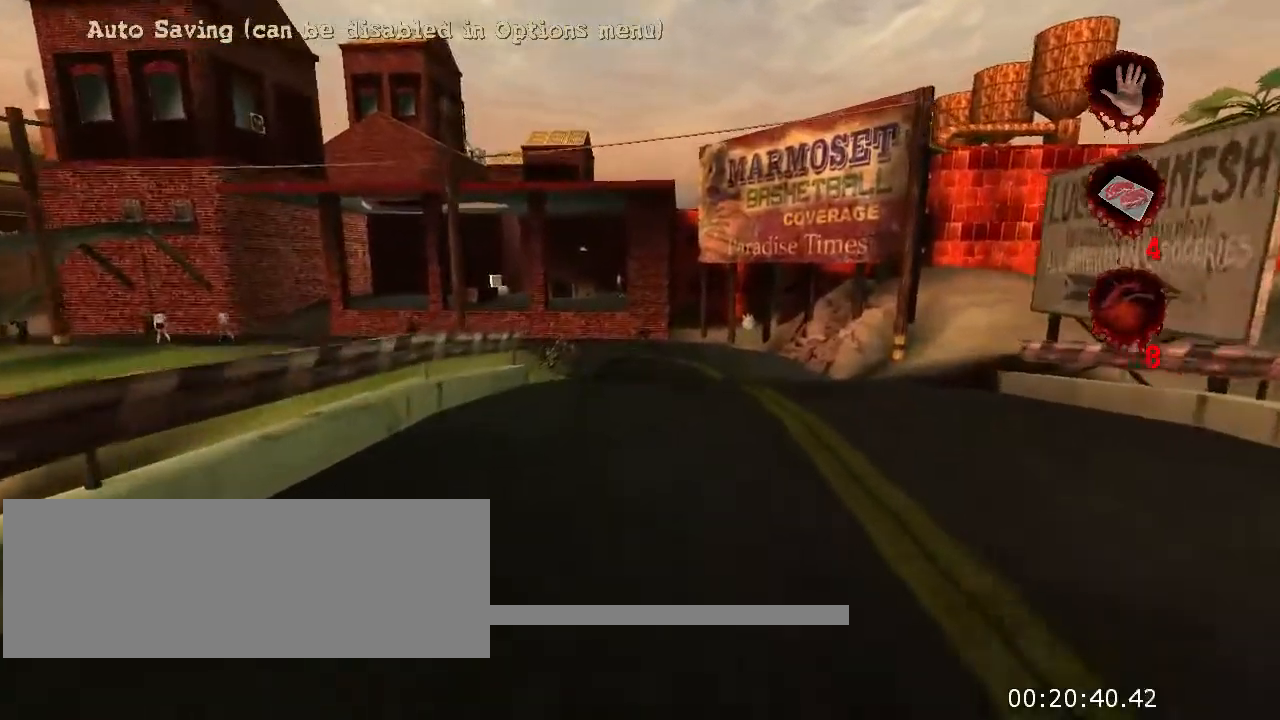
{"keys": ["w"], "mouse": [], "events": []}
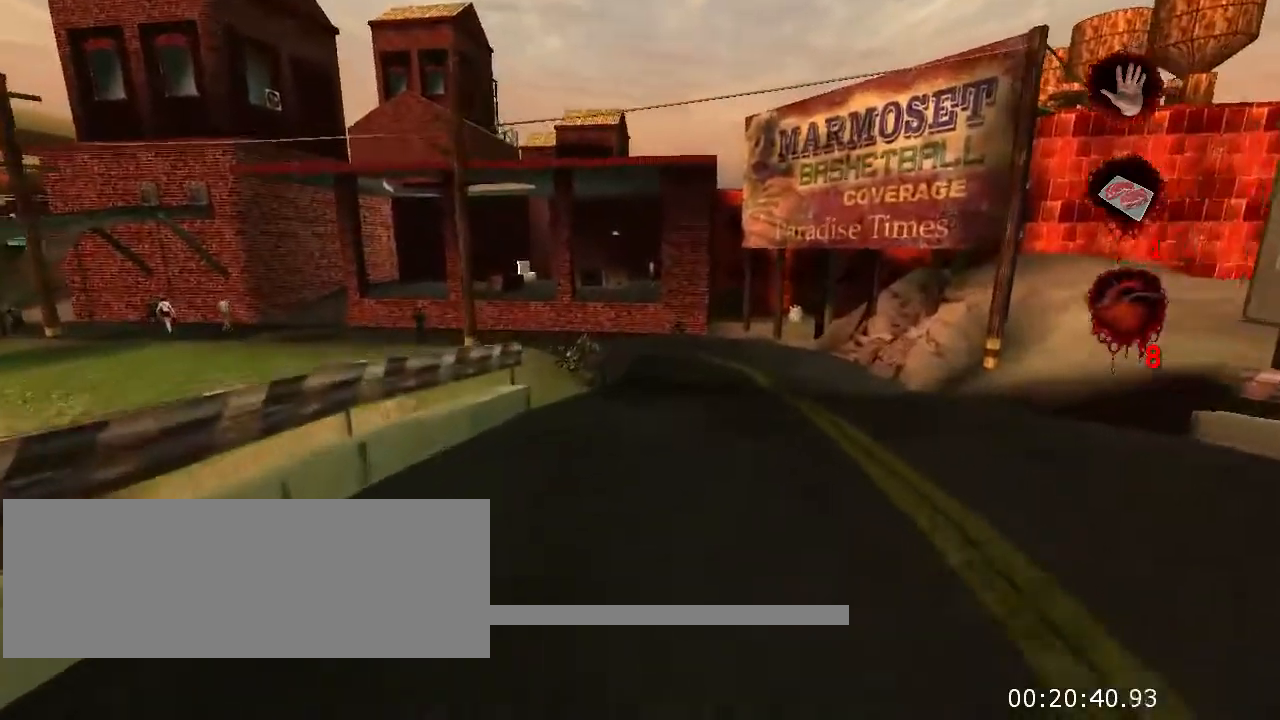
{"keys": ["w"], "mouse": [], "events": []}
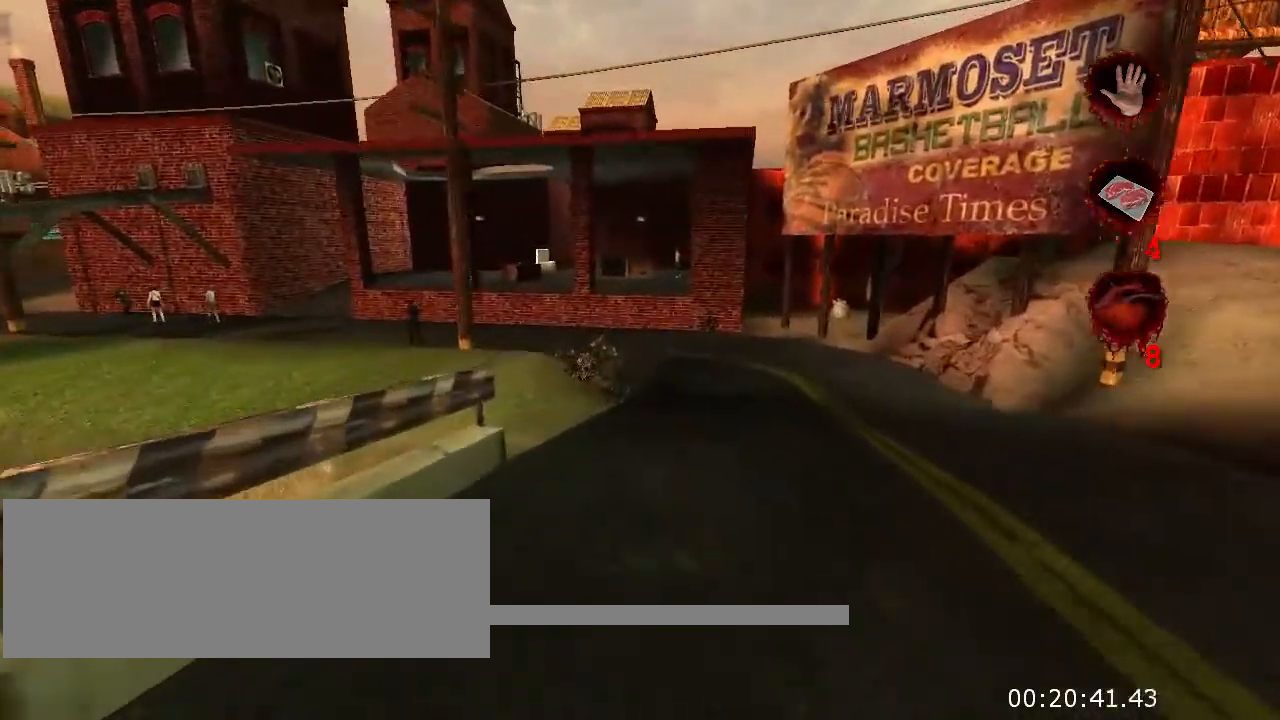
{"keys": ["w"], "mouse": [], "events": []}
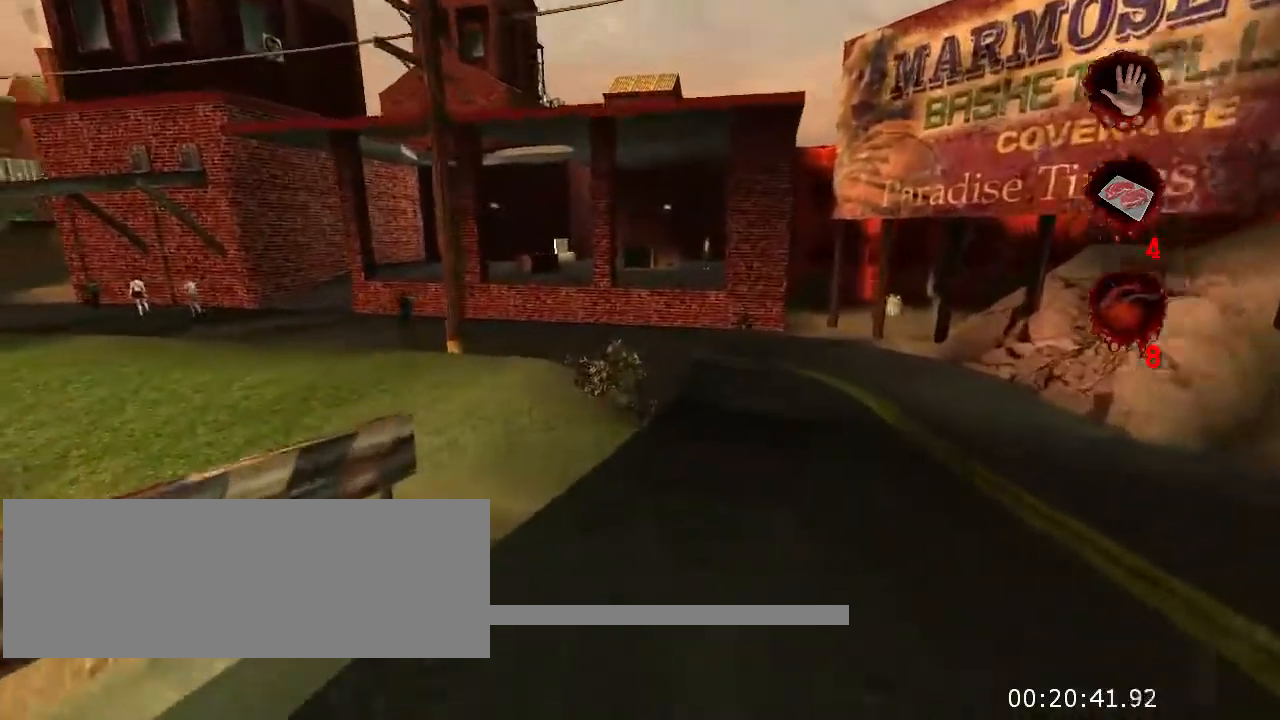
{"keys": ["w"], "mouse": [], "events": []}
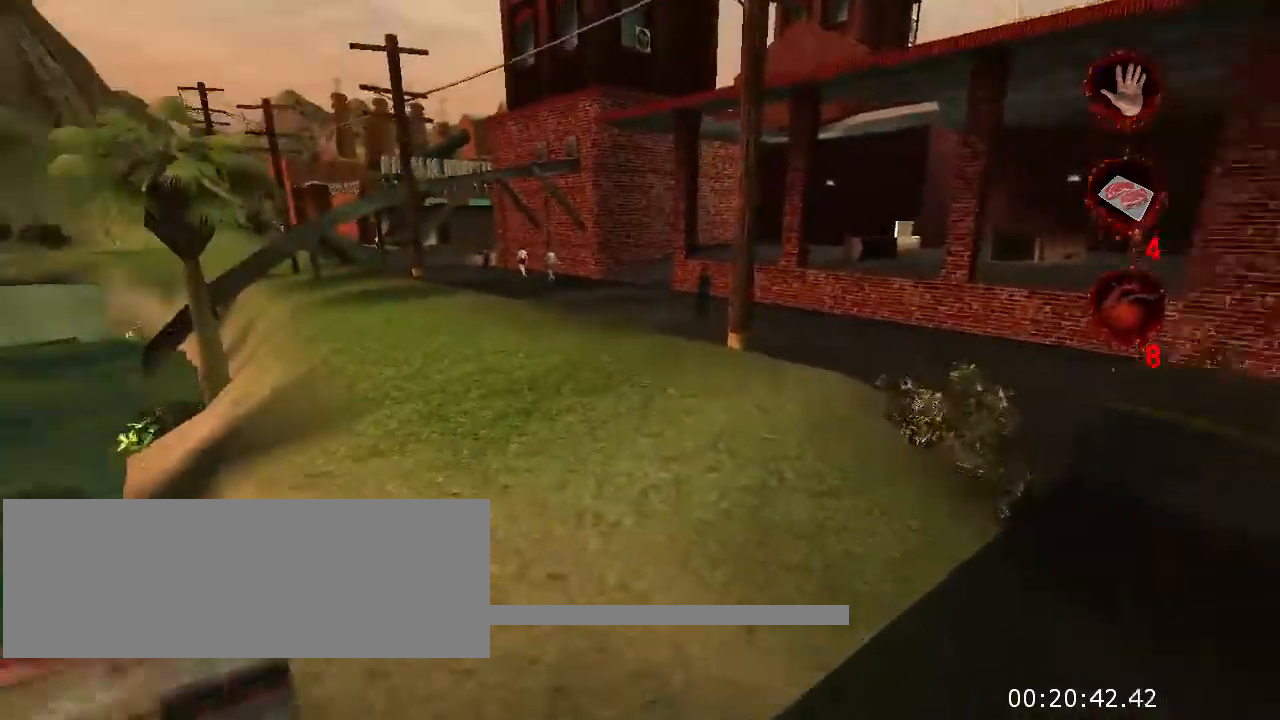
{"keys": ["w"], "mouse": [], "events": []}
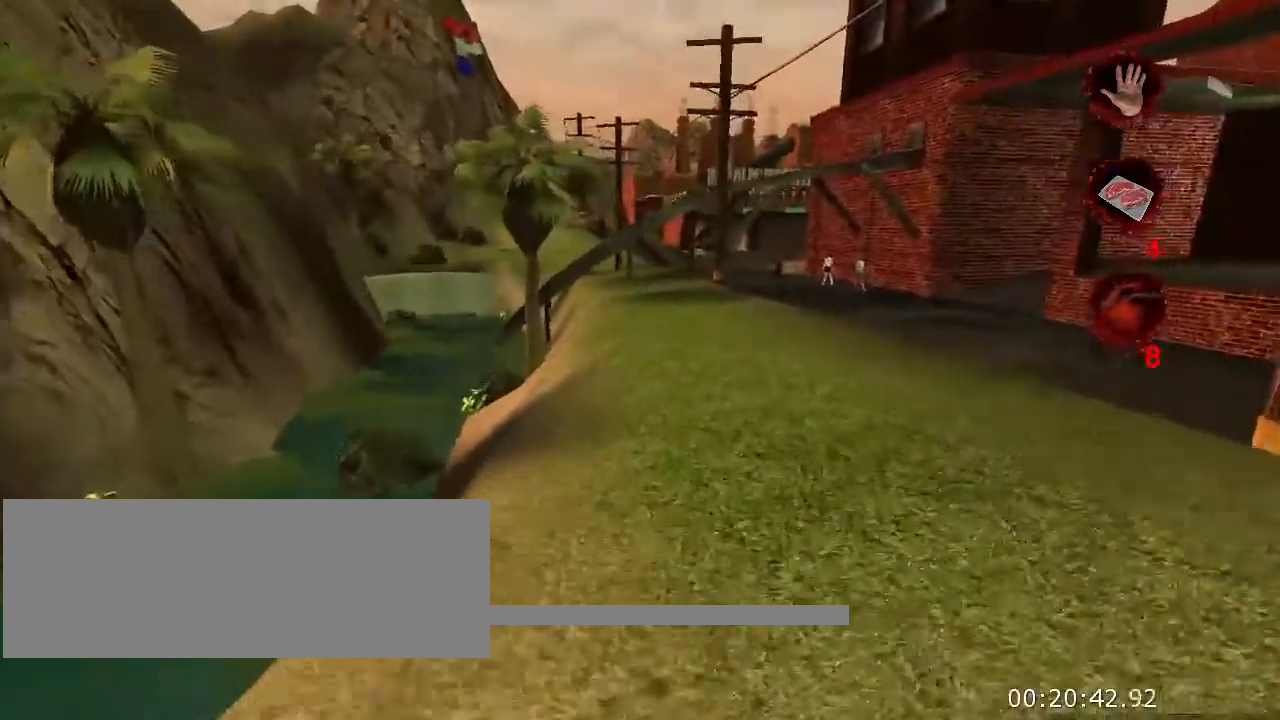
{"keys": ["w"], "mouse": [], "events": []}
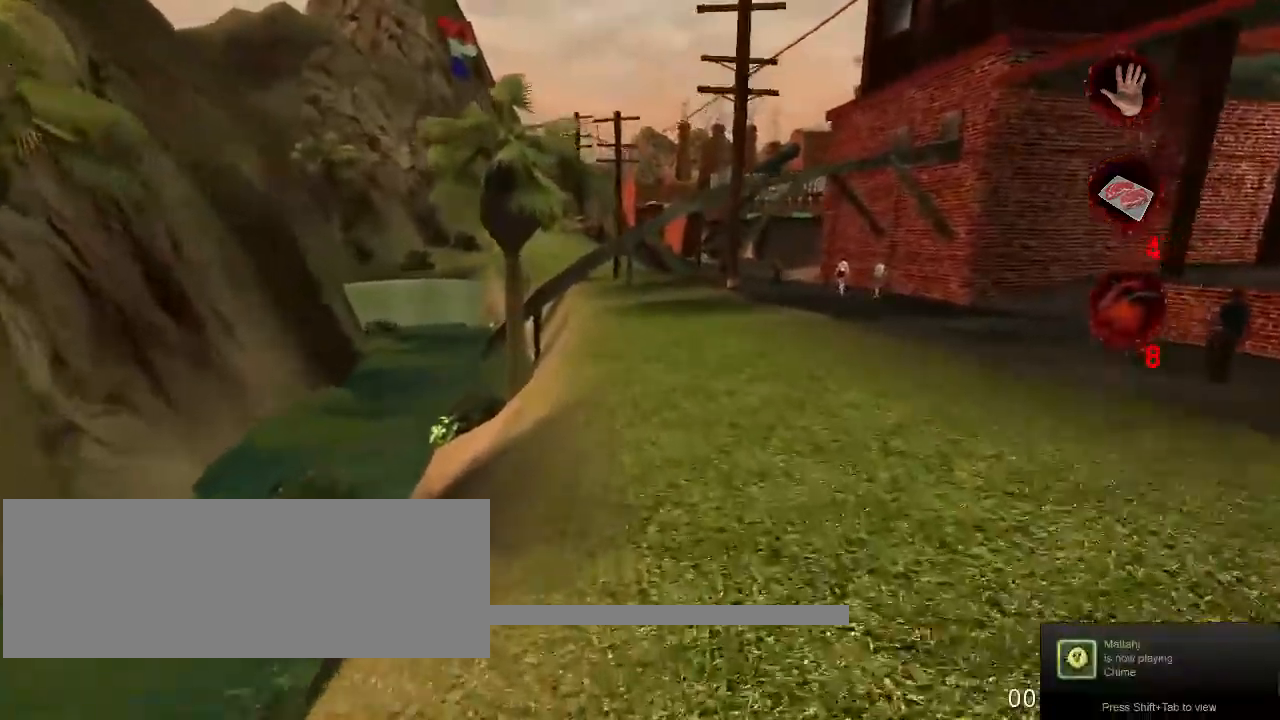
{"keys": ["w"], "mouse": [], "events": []}
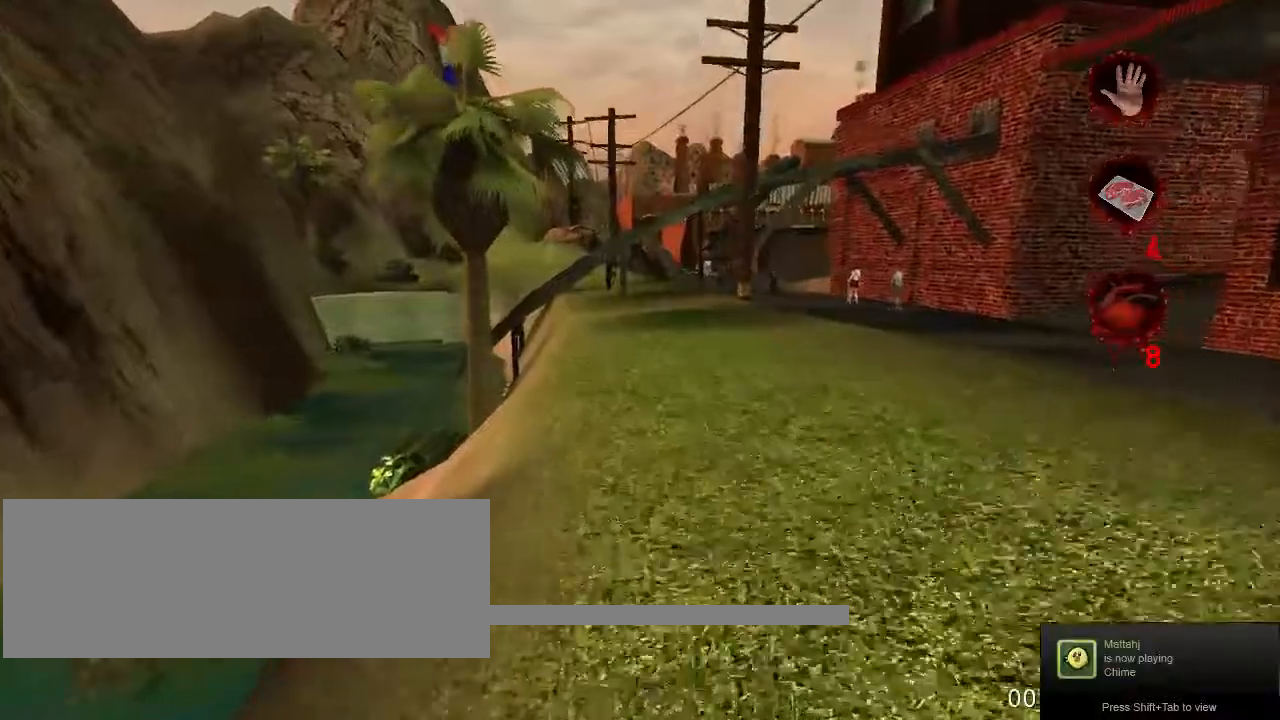
{"keys": ["w"], "mouse": [], "events": []}
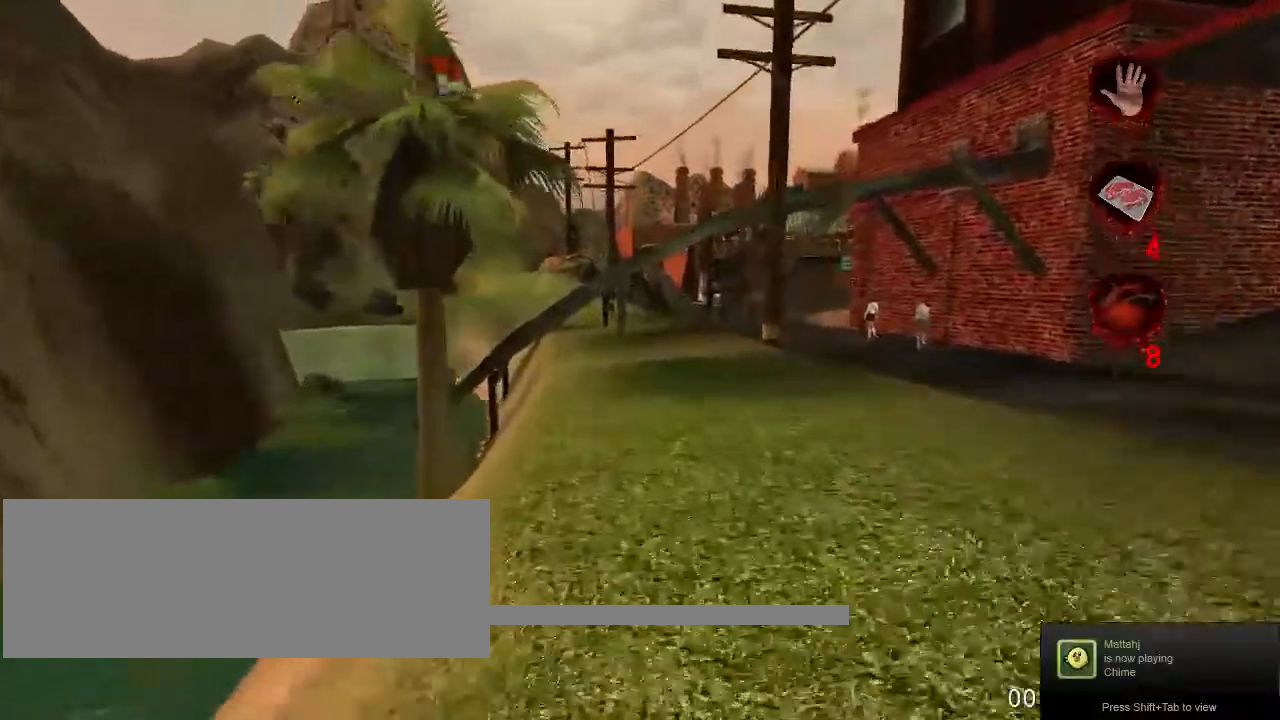
{"keys": ["d", "w"], "mouse": [], "events": [[400, "d", "down"]]}
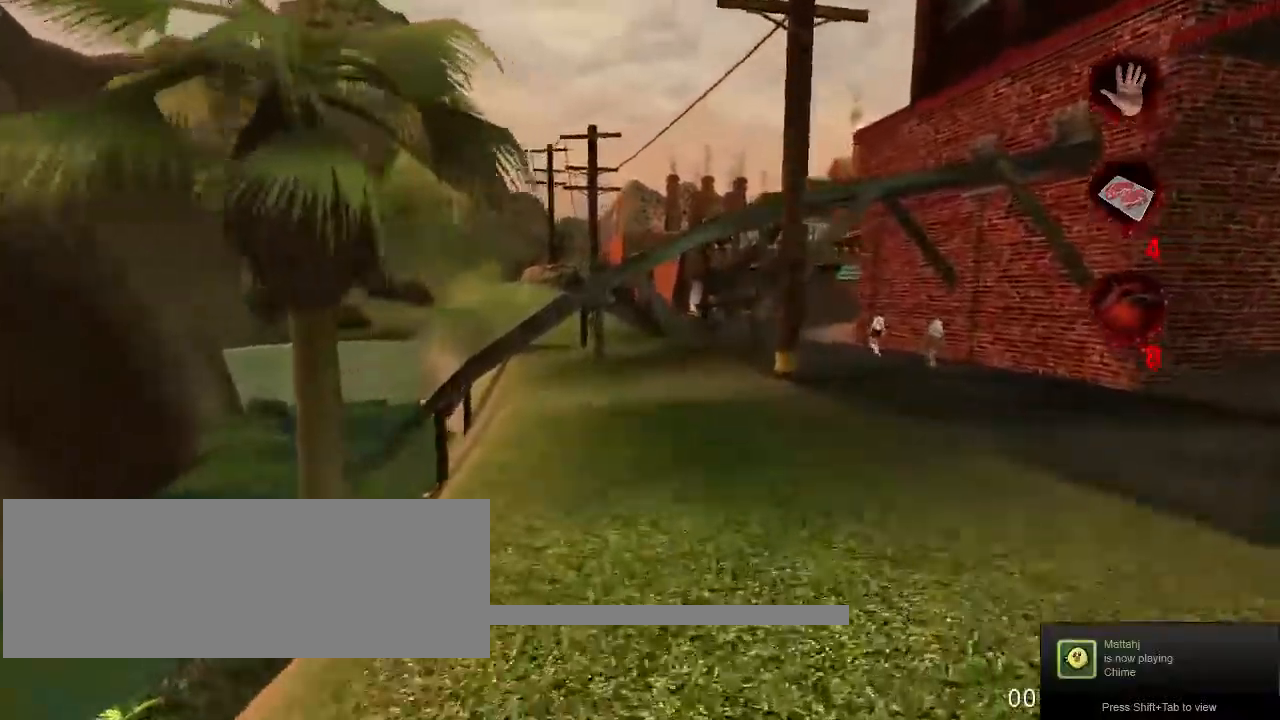
{"keys": ["d", "w"], "mouse": [], "events": []}
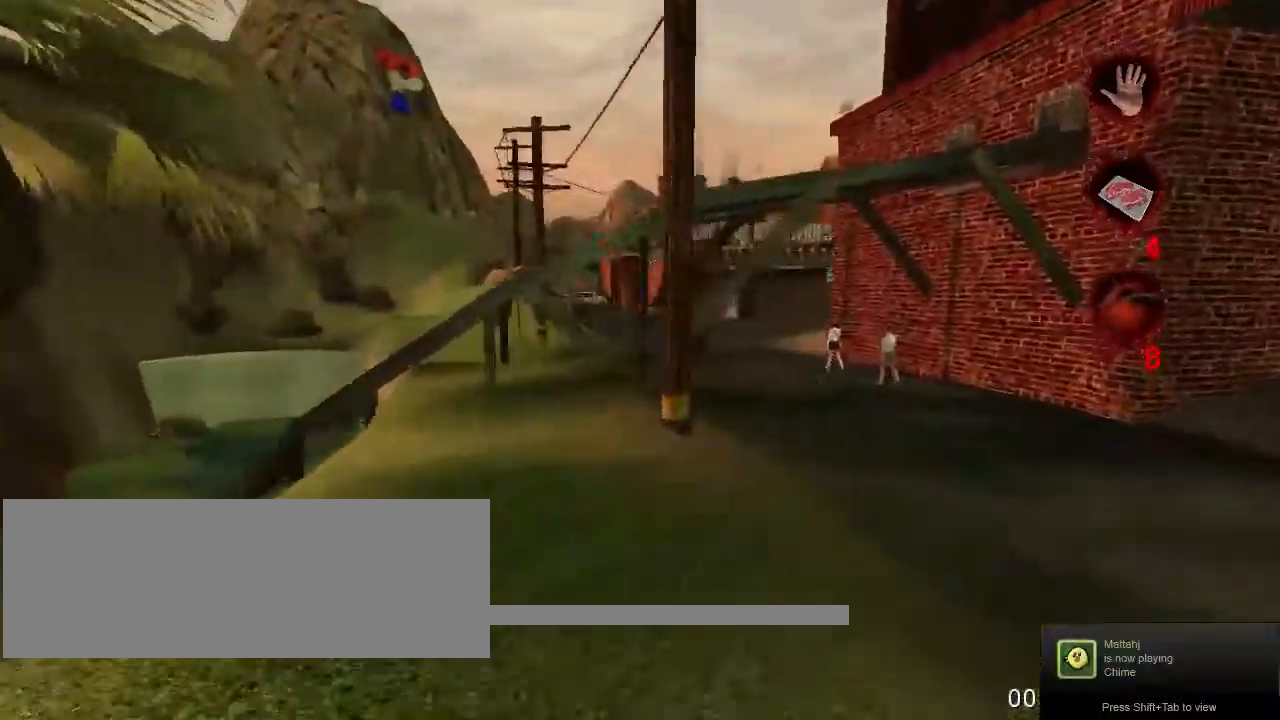
{"keys": ["d", "w"], "mouse": [], "events": [[100, "d", "up"], [500, "d", "down"]]}
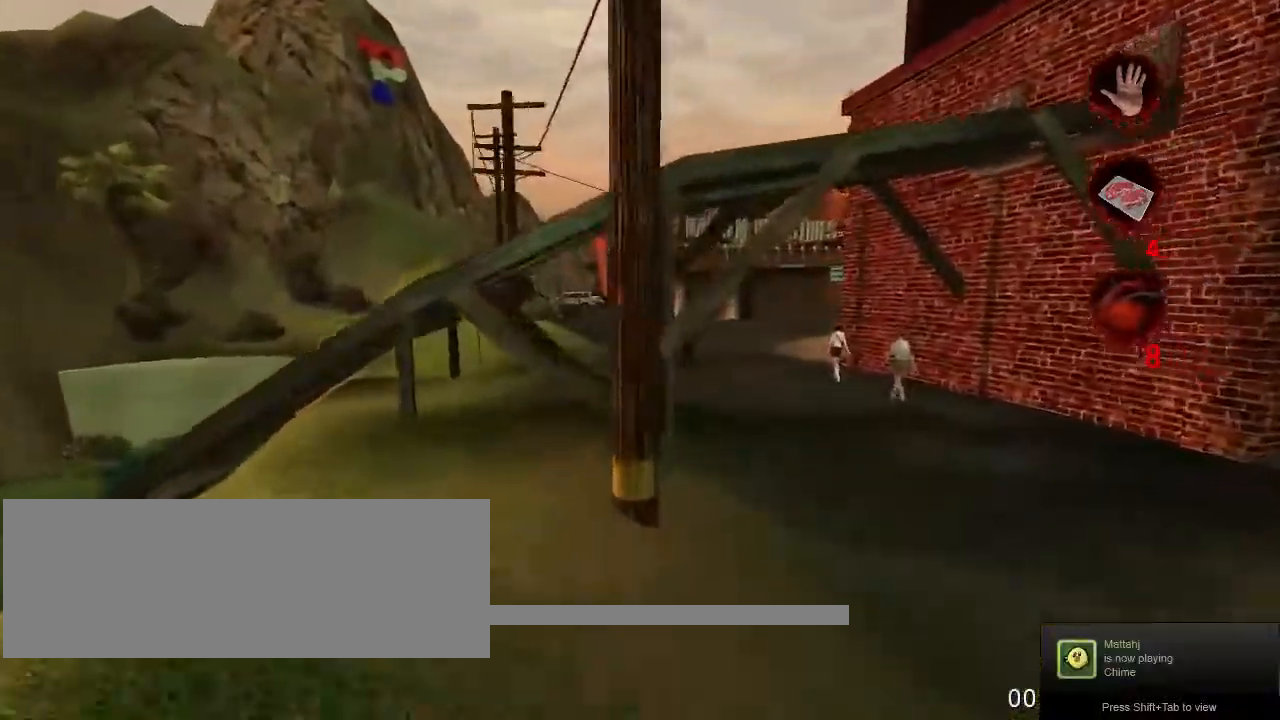
{"keys": ["w"], "mouse": [], "events": [[433, "d", "up"]]}
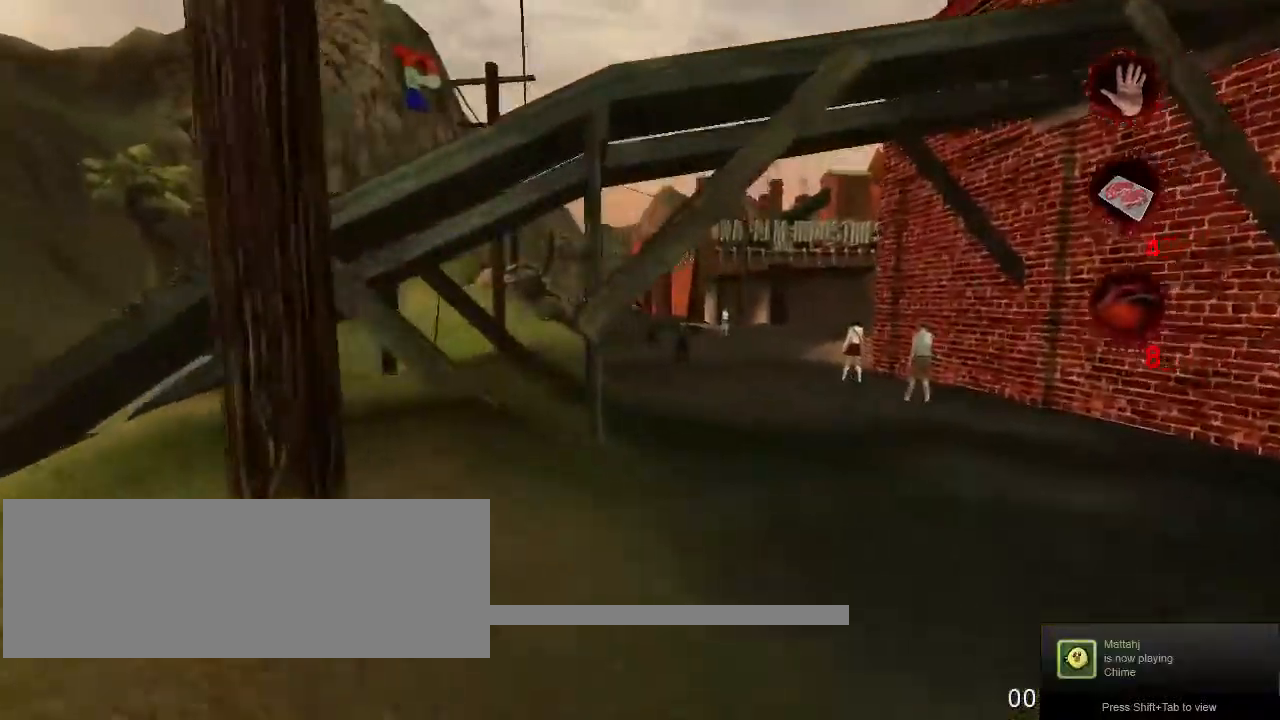
{"keys": ["d", "w"], "mouse": [], "events": [[333, "d", "down"]]}